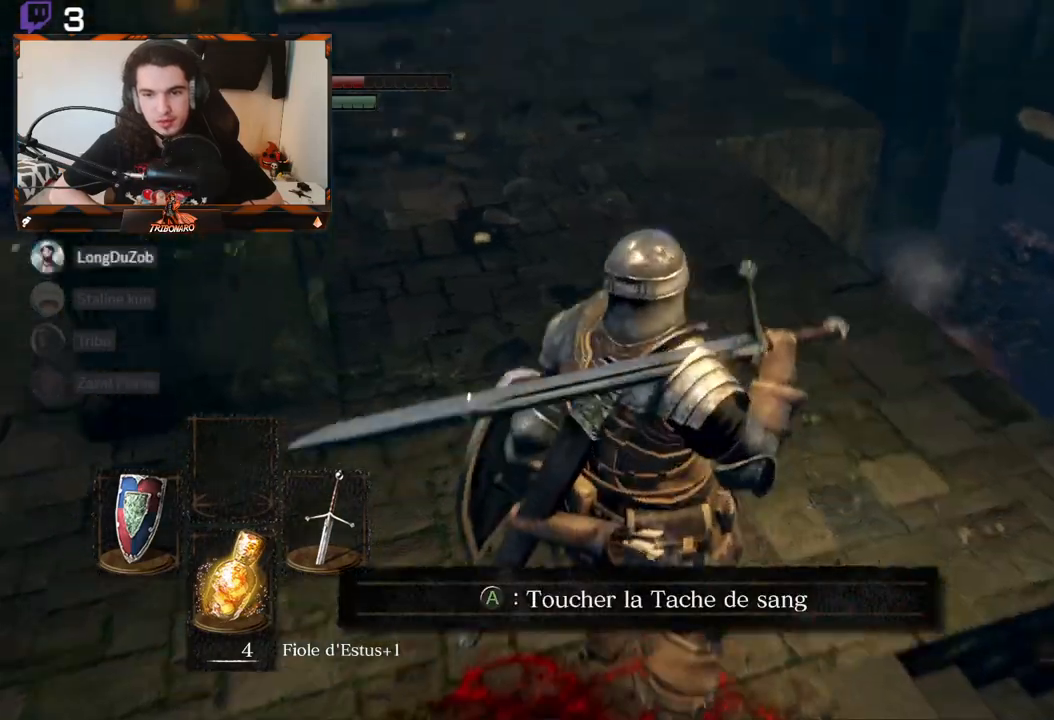
Gameplay with a controller (Xbox layout); each line is a JSON object with the inputs held at the frame after it. "events" lists button and stick changes between this image and that frame as [ms after this image, input, new state], when the widget could be followed in between.
{"buttons": [], "left_stick": "up", "right_stick": "center", "events": [[100, "right_stick", "center"], [267, "left_stick", "up"]]}
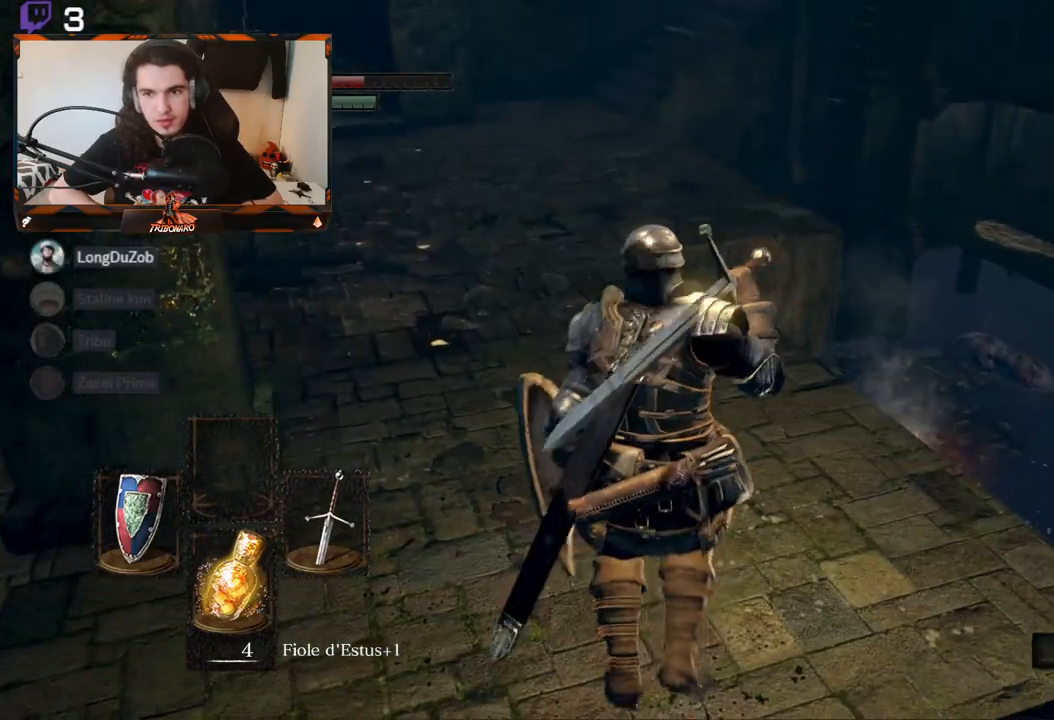
{"buttons": [], "left_stick": "up", "right_stick": "left", "events": [[167, "right_stick", "left"]]}
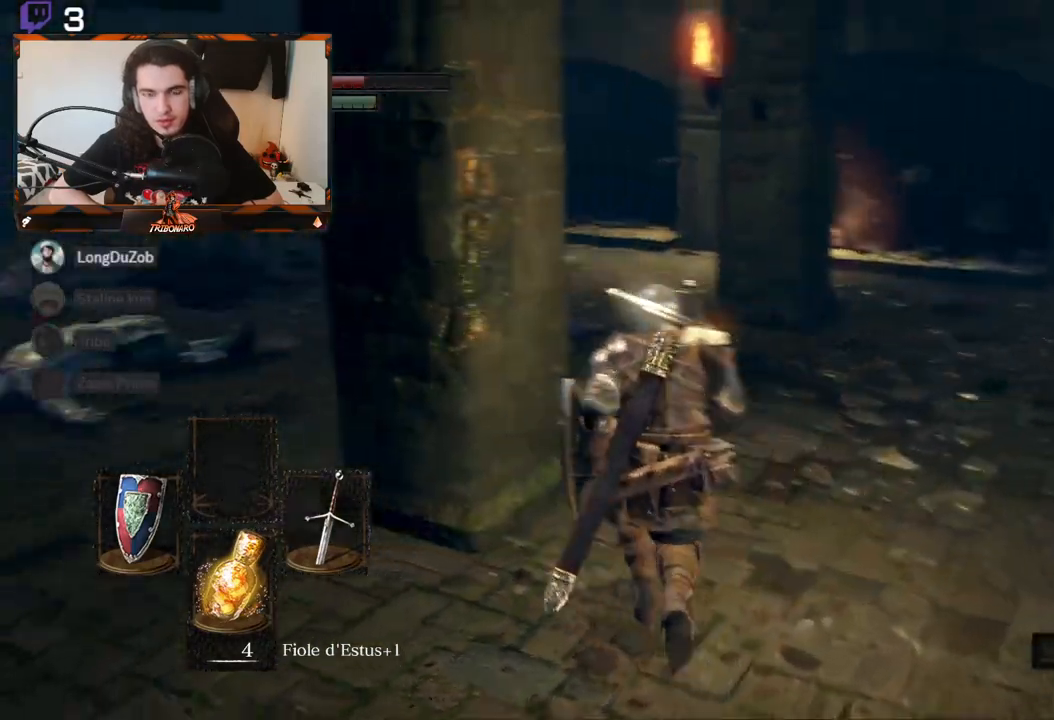
{"buttons": [], "left_stick": "up", "right_stick": "left", "events": [[283, "right_stick", "center"], [417, "right_stick", "left"]]}
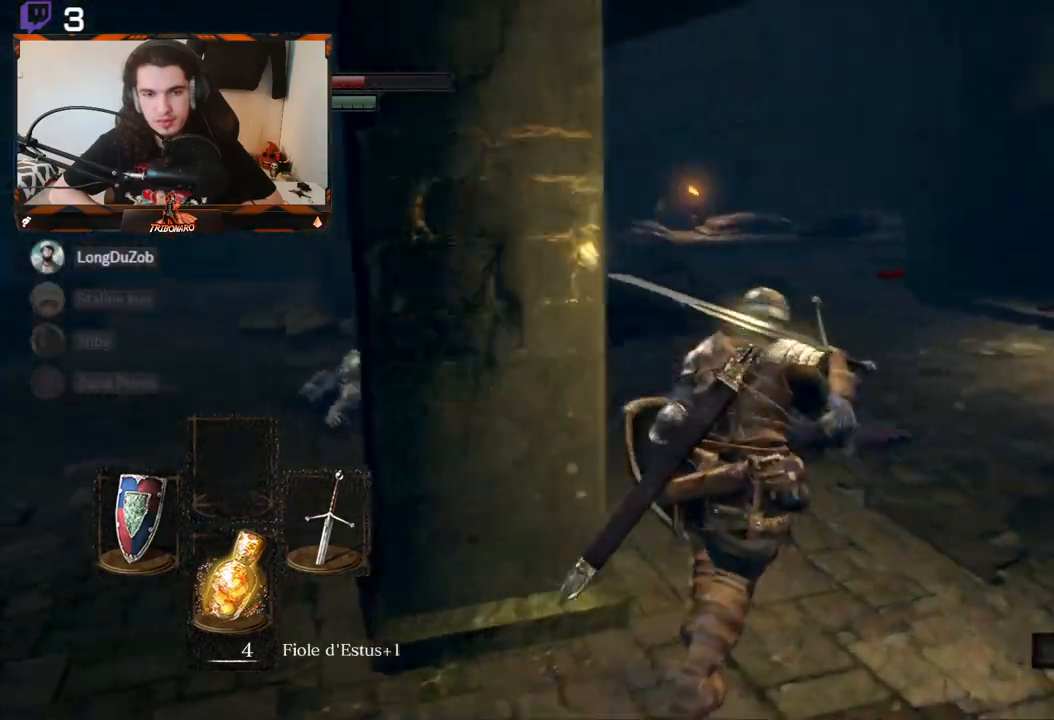
{"buttons": [], "left_stick": "up", "right_stick": "center", "events": [[83, "right_stick", "center"]]}
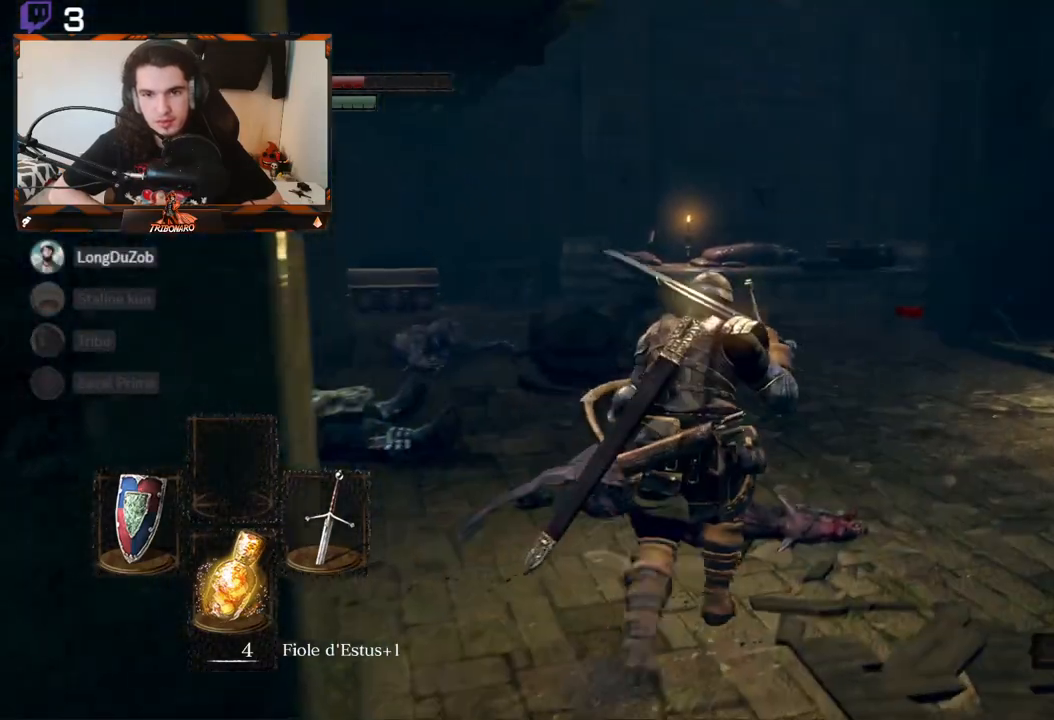
{"buttons": [], "left_stick": "up", "right_stick": "center", "events": [[133, "right_stick", "left"], [400, "right_stick", "center"]]}
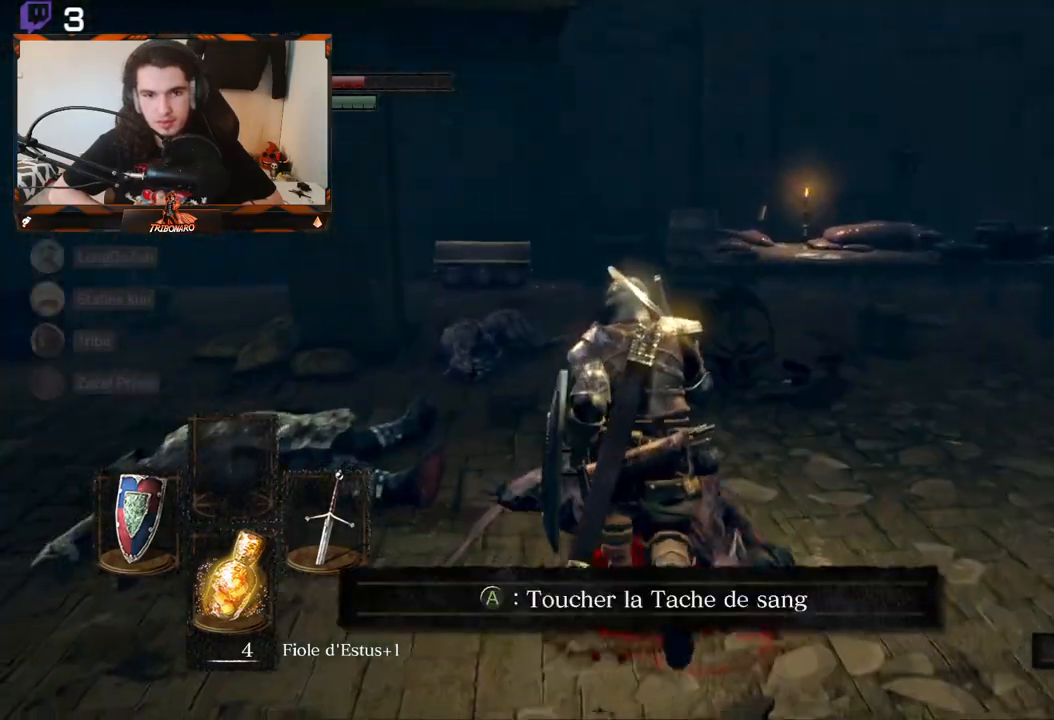
{"buttons": [], "left_stick": "up", "right_stick": "center", "events": [[333, "right_stick", "left"], [500, "right_stick", "center"]]}
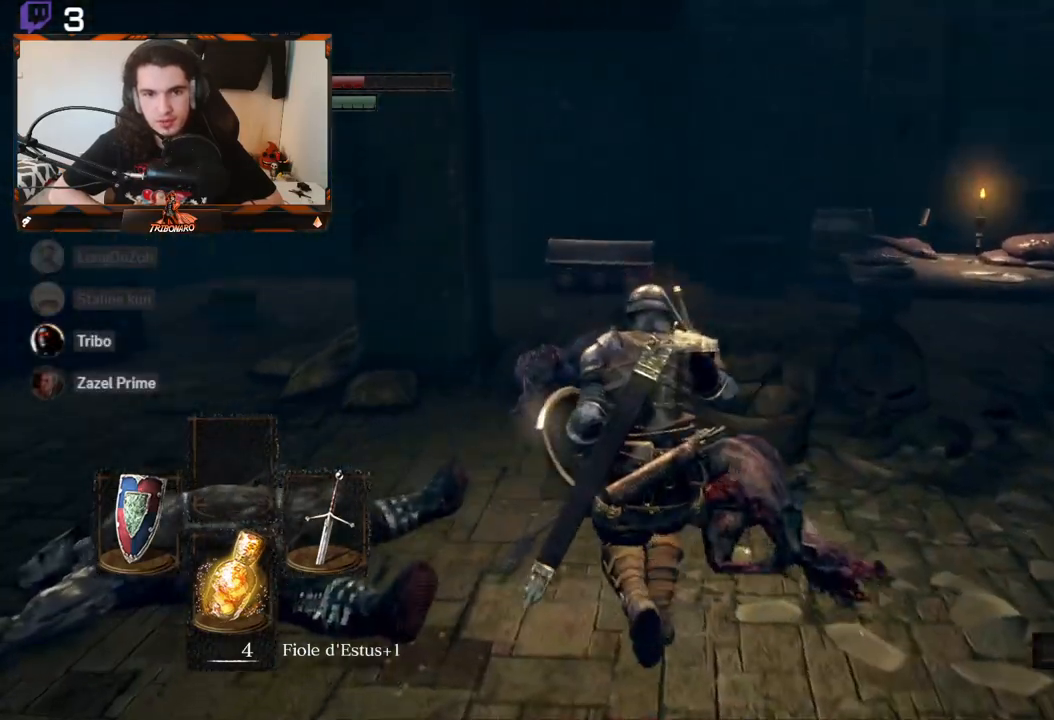
{"buttons": [], "left_stick": "up", "right_stick": "left", "events": [[317, "right_stick", "left"]]}
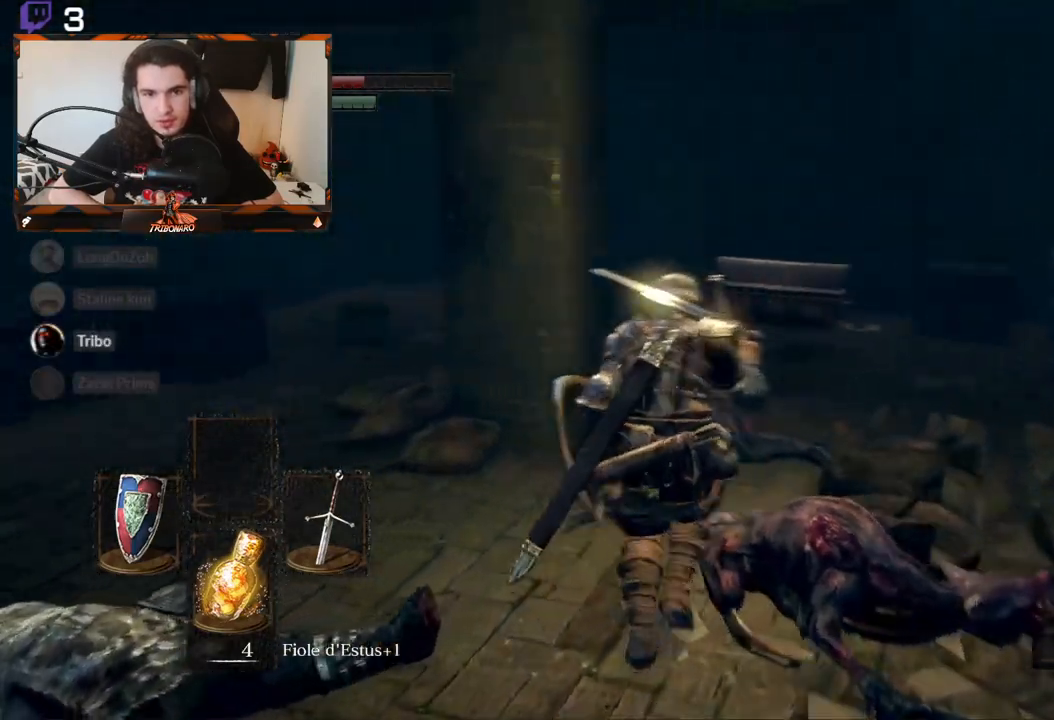
{"buttons": [], "left_stick": "up", "right_stick": "left", "events": []}
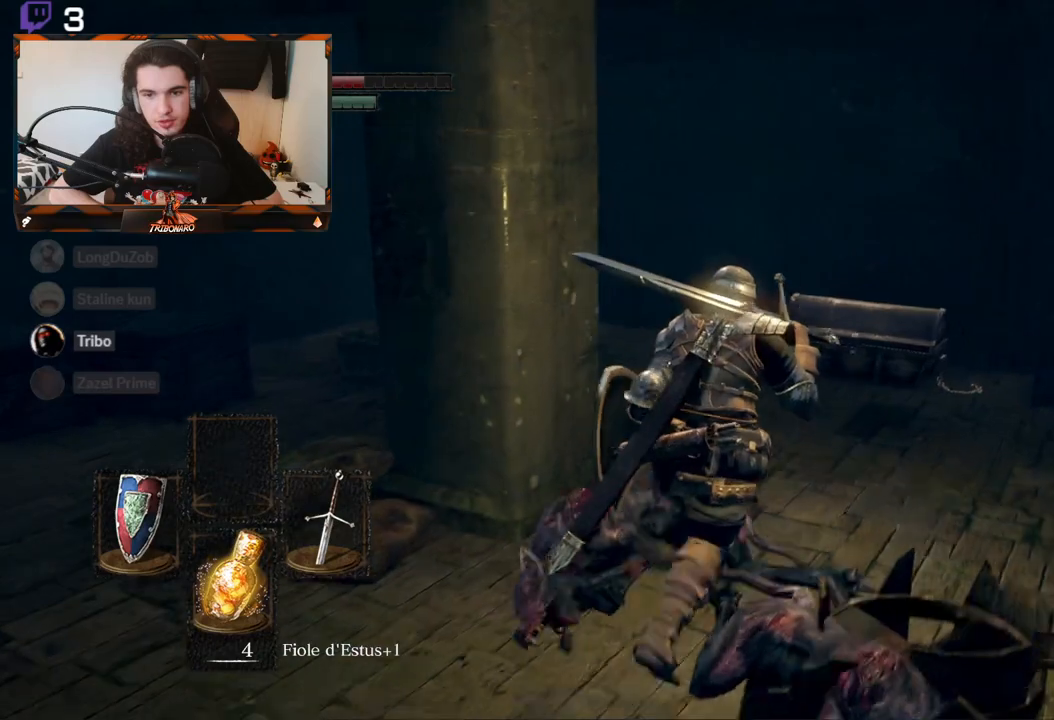
{"buttons": [], "left_stick": "up", "right_stick": "down-right", "events": [[400, "right_stick", "center"], [467, "right_stick", "down-right"]]}
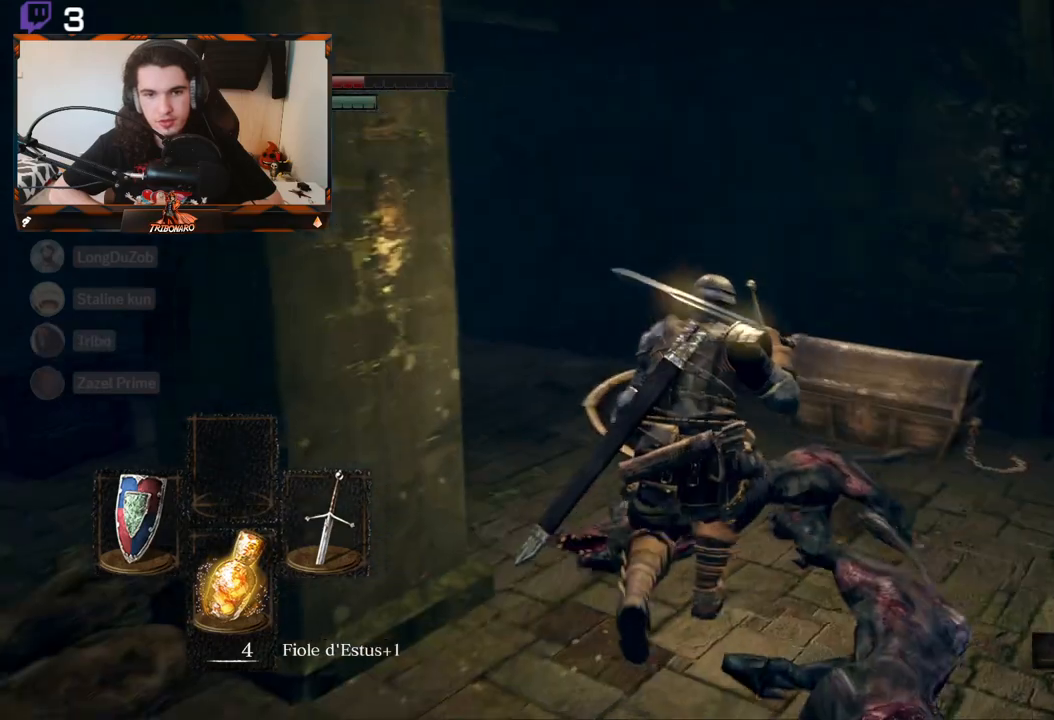
{"buttons": [], "left_stick": "up", "right_stick": "center", "events": [[233, "right_stick", "center"]]}
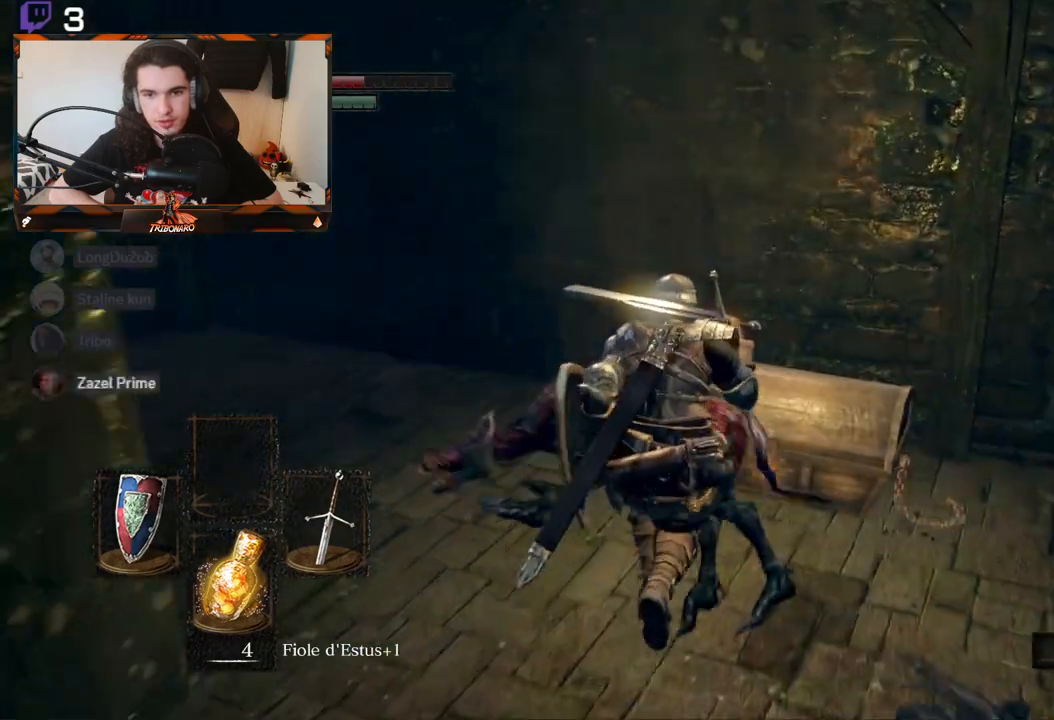
{"buttons": [], "left_stick": "center", "right_stick": "center", "events": [[233, "left_stick", "center"], [317, "A", "down"], [433, "A", "up"]]}
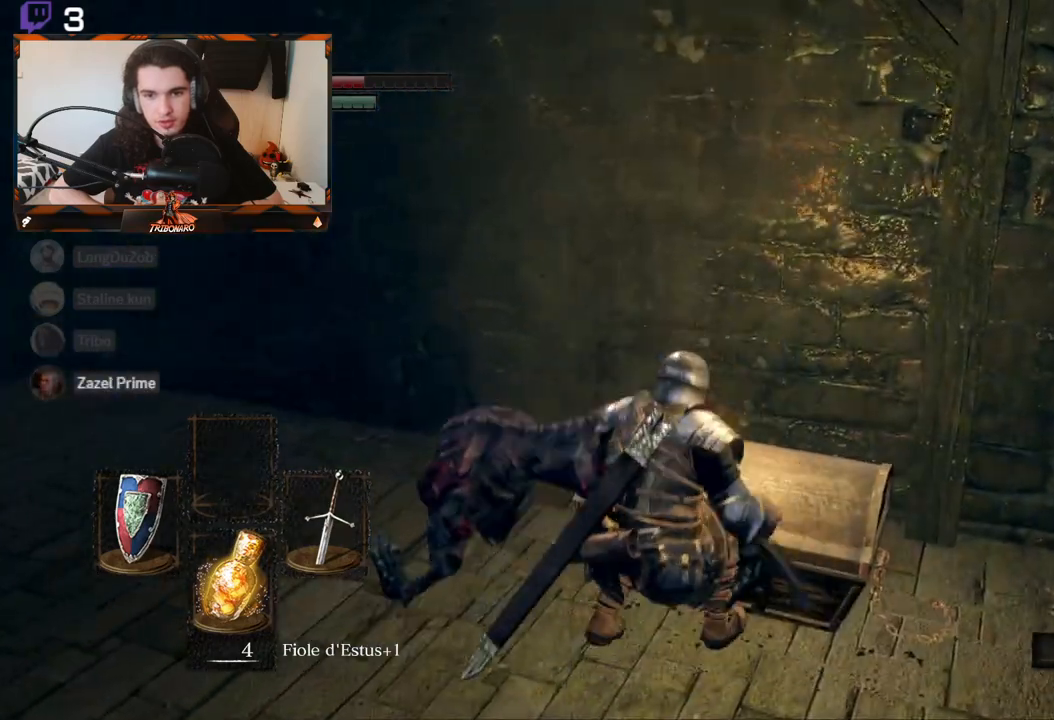
{"buttons": [], "left_stick": "center", "right_stick": "right", "events": [[267, "right_stick", "right"]]}
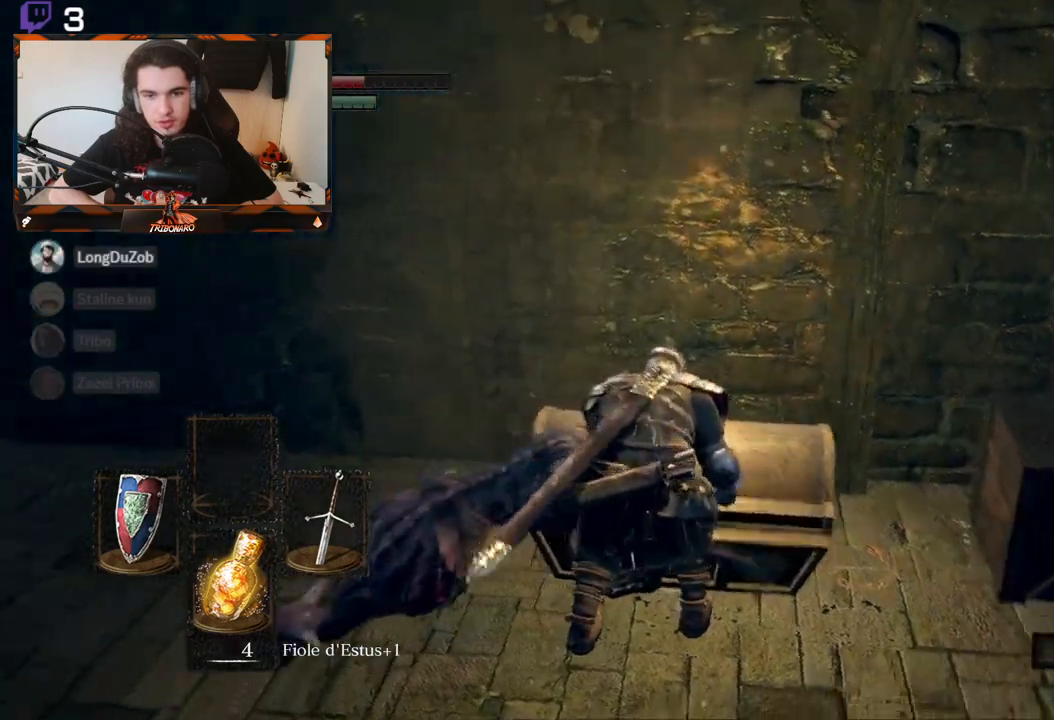
{"buttons": [], "left_stick": "center", "right_stick": "right", "events": [[200, "right_stick", "center"], [450, "right_stick", "right"]]}
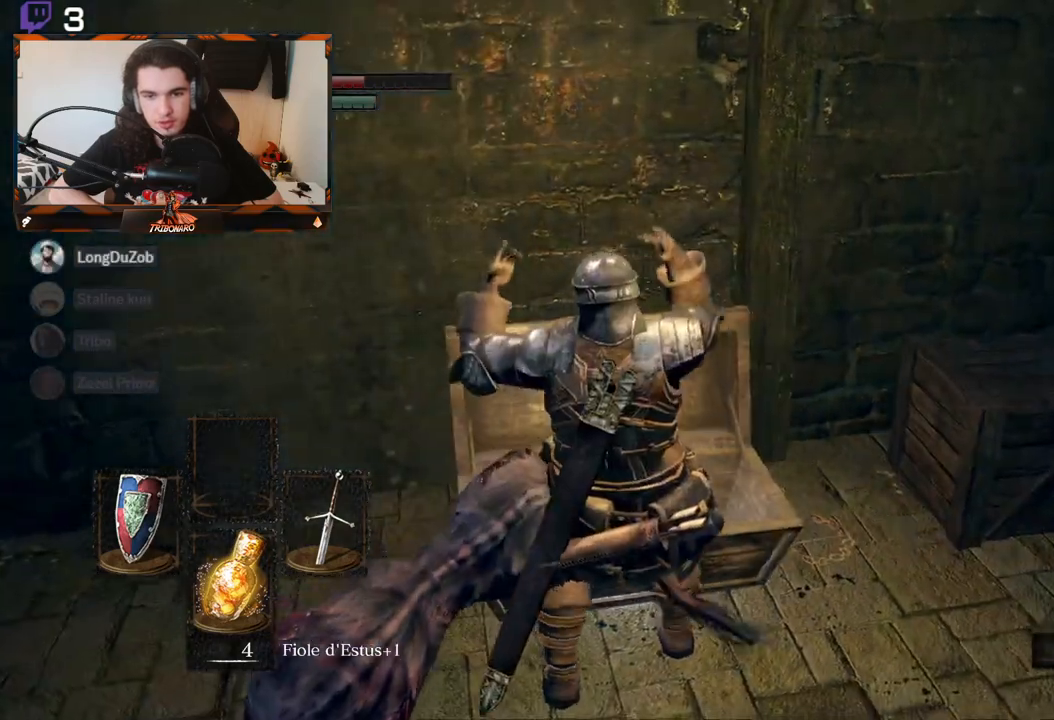
{"buttons": [], "left_stick": "center", "right_stick": "center", "events": [[33, "right_stick", "down-right"], [317, "right_stick", "center"]]}
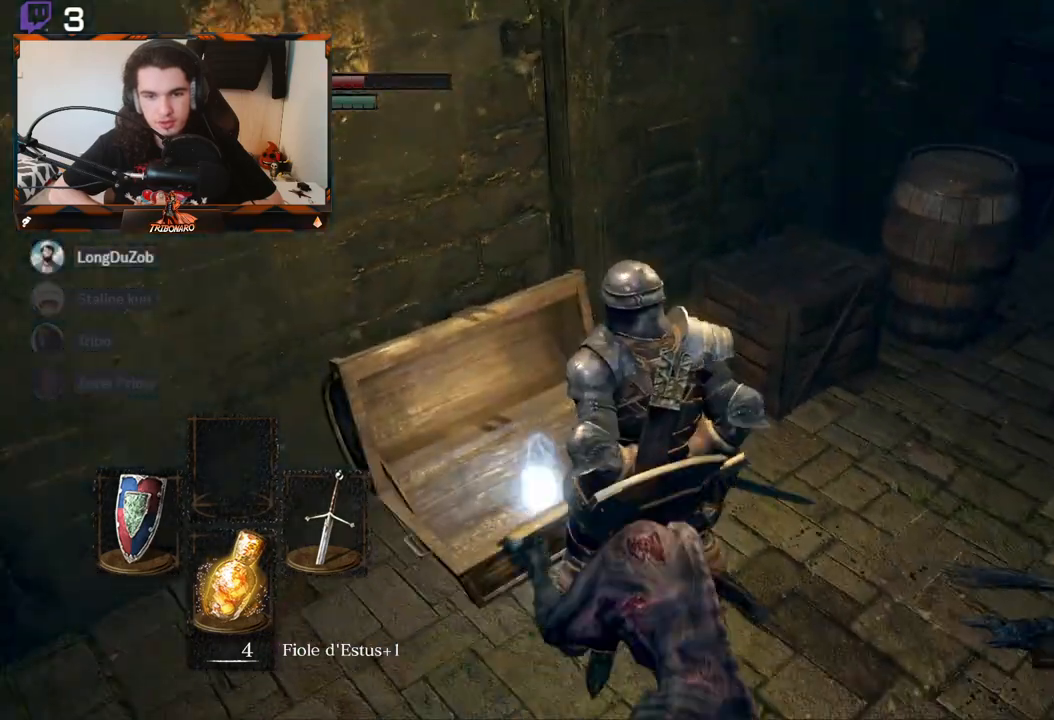
{"buttons": [], "left_stick": "center", "right_stick": "center", "events": []}
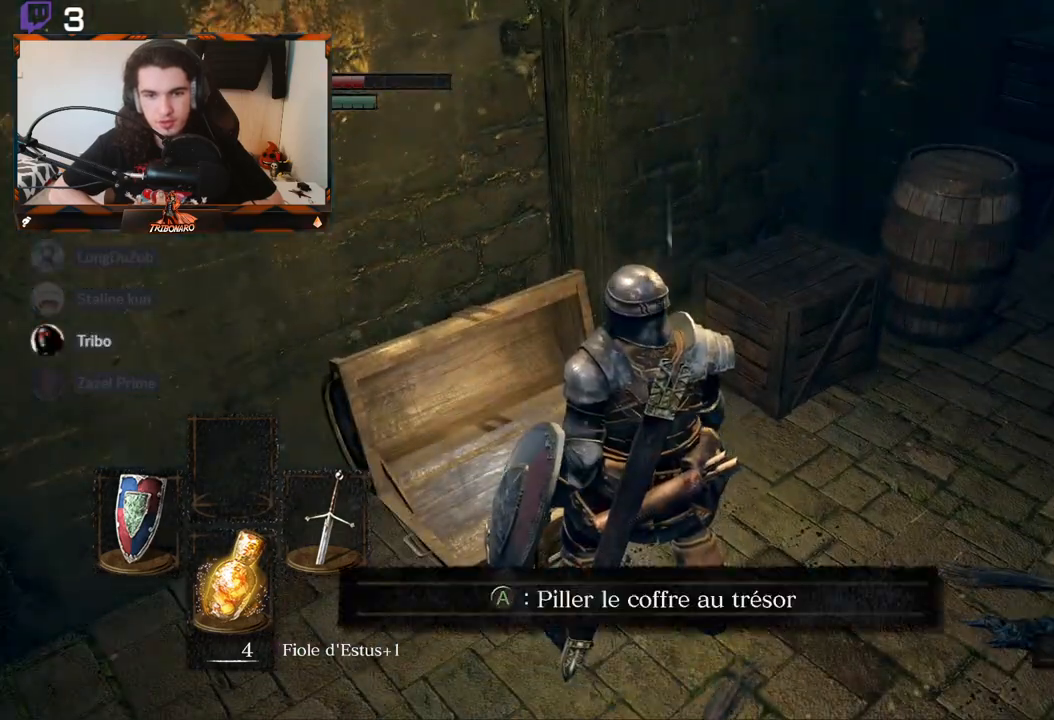
{"buttons": [], "left_stick": "center", "right_stick": "center", "events": [[167, "A", "down"], [250, "A", "up"]]}
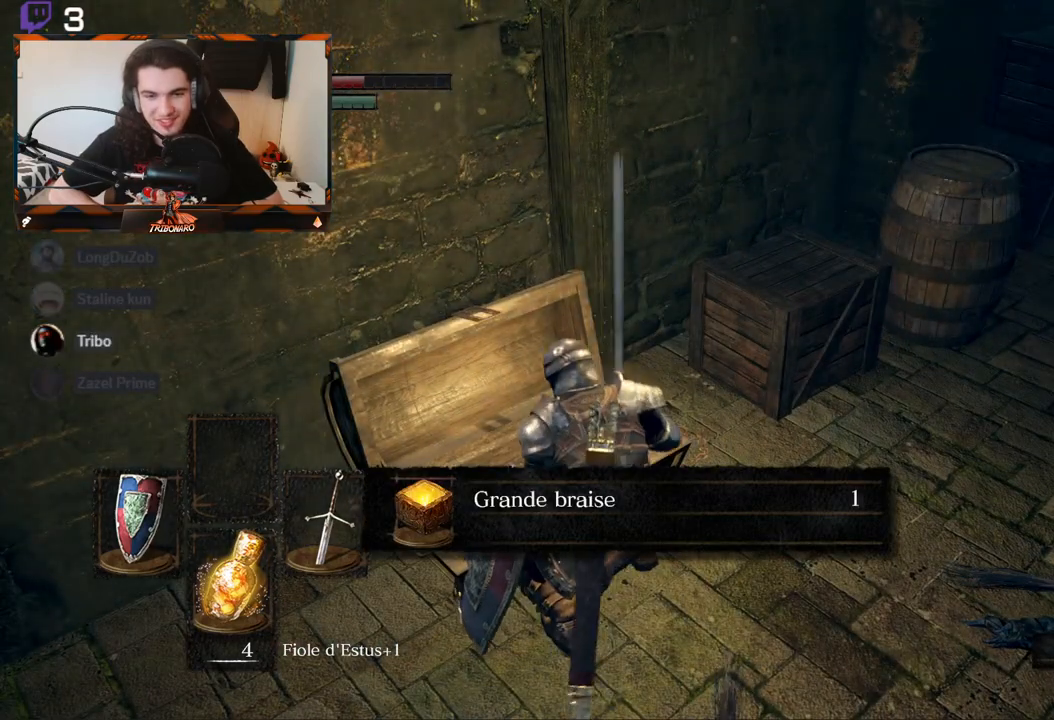
{"buttons": [], "left_stick": "up", "right_stick": "right", "events": [[117, "right_stick", "right"], [367, "left_stick", "up"]]}
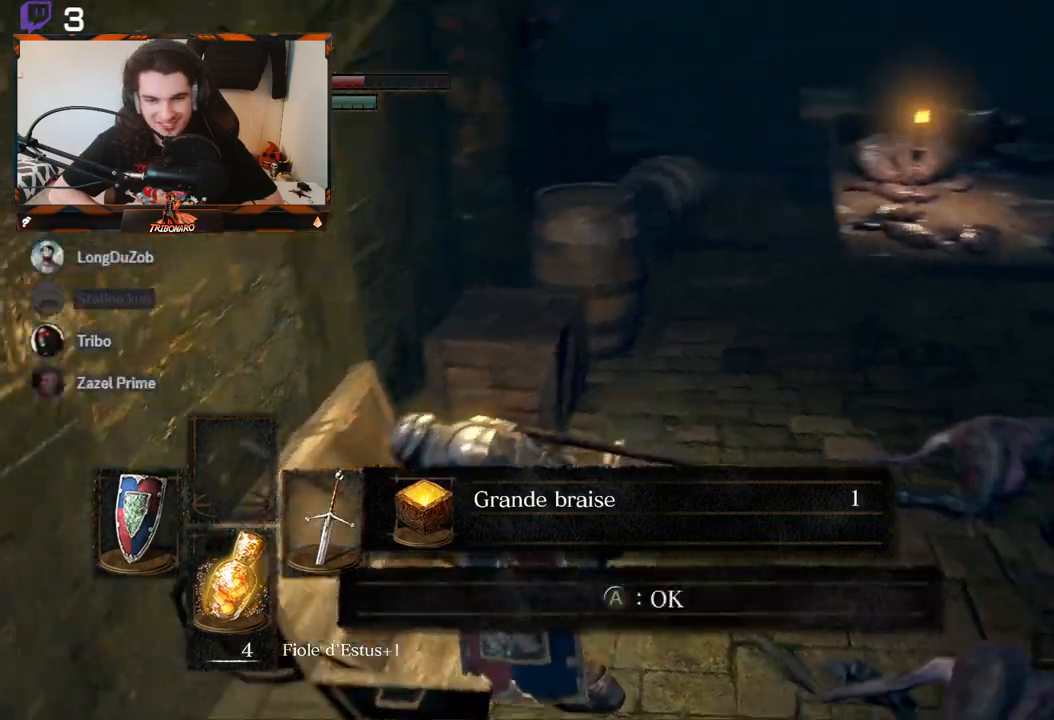
{"buttons": [], "left_stick": "center", "right_stick": "center", "events": [[50, "right_stick", "center"], [300, "left_stick", "center"]]}
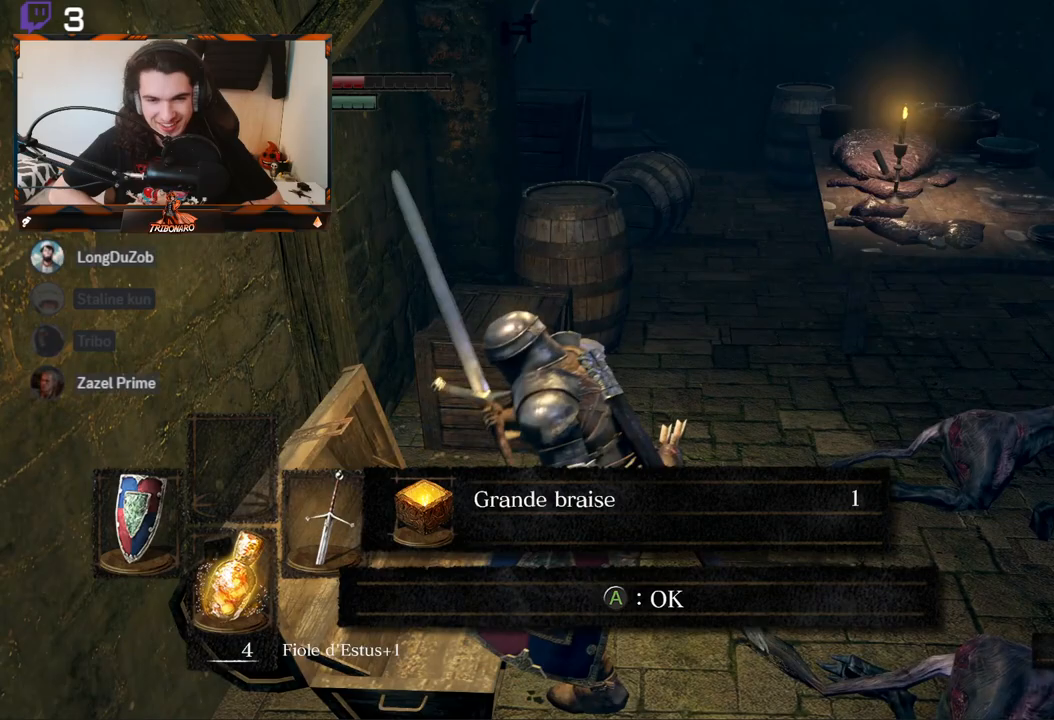
{"buttons": [], "left_stick": "center", "right_stick": "center", "events": [[367, "A", "down"], [467, "A", "up"]]}
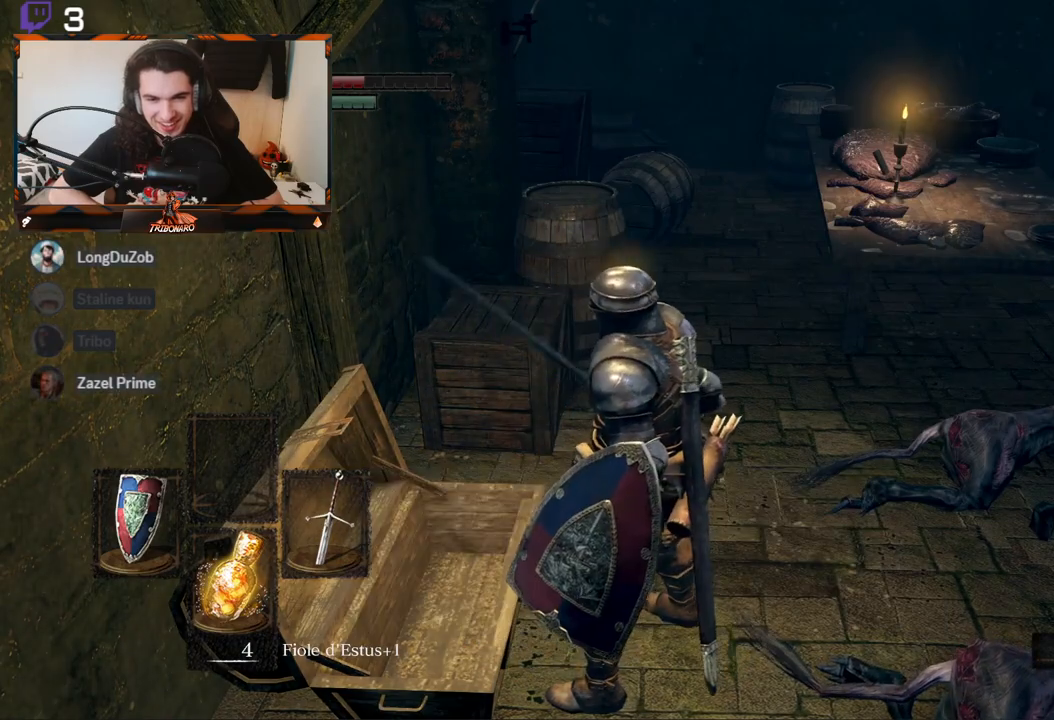
{"buttons": [], "left_stick": "up", "right_stick": "center", "events": [[183, "left_stick", "up"]]}
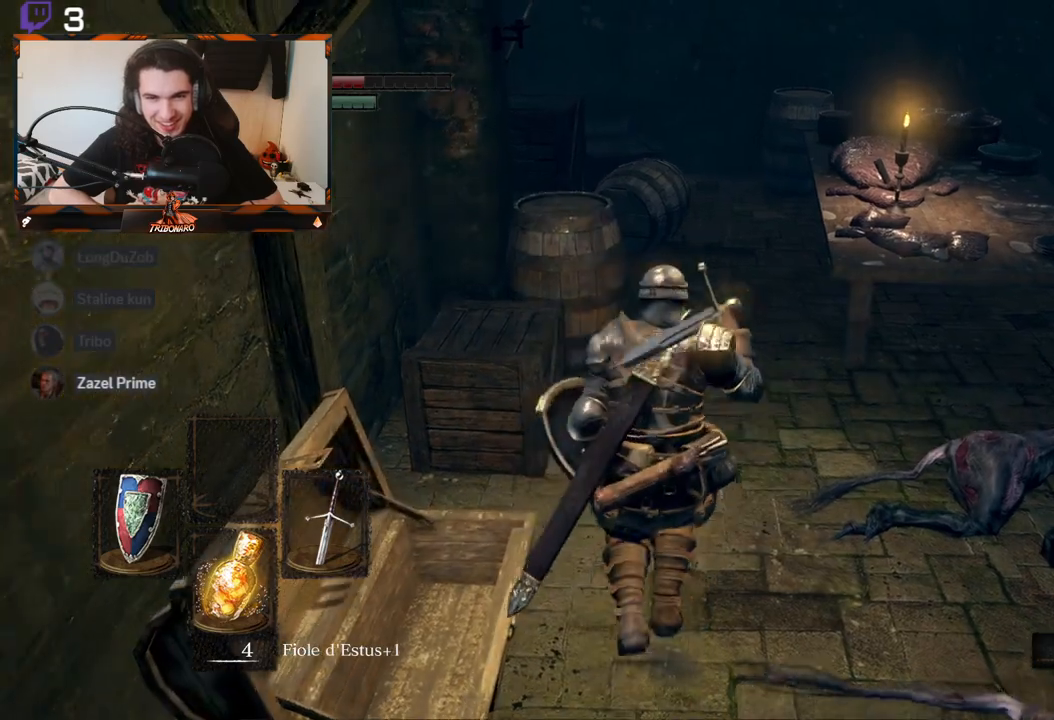
{"buttons": [], "left_stick": "up", "right_stick": "center", "events": []}
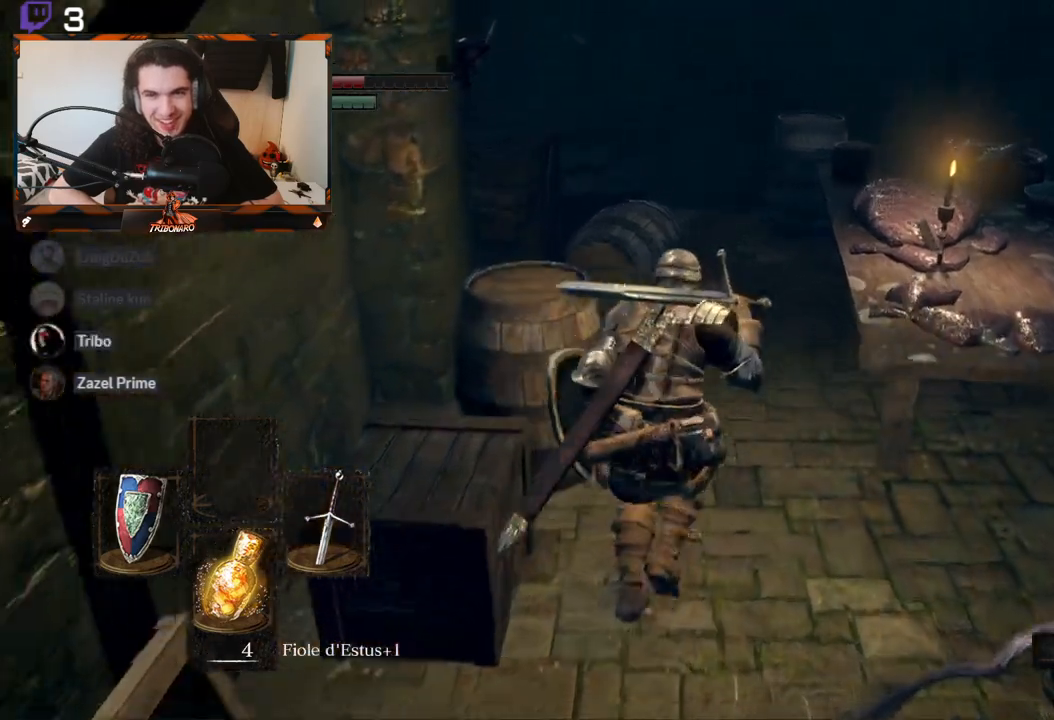
{"buttons": [], "left_stick": "up", "right_stick": "center", "events": [[250, "right_stick", "right"], [483, "right_stick", "center"]]}
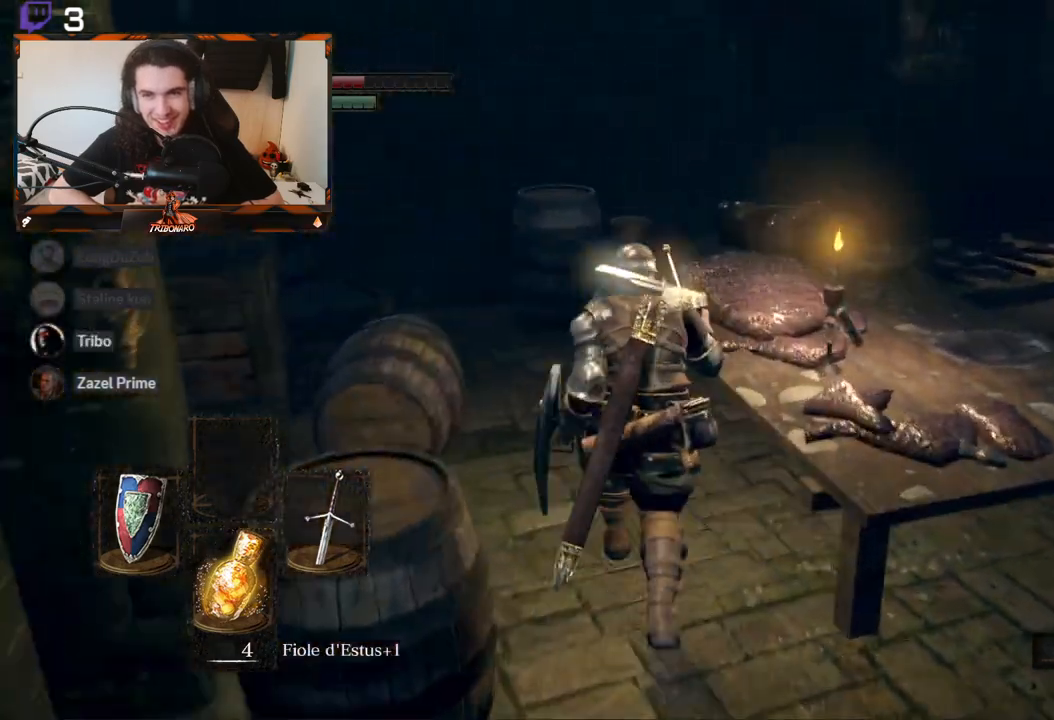
{"buttons": [], "left_stick": "up", "right_stick": "center", "events": [[183, "right_stick", "down-right"], [283, "R1", "down"], [350, "right_stick", "center"], [450, "R1", "up"]]}
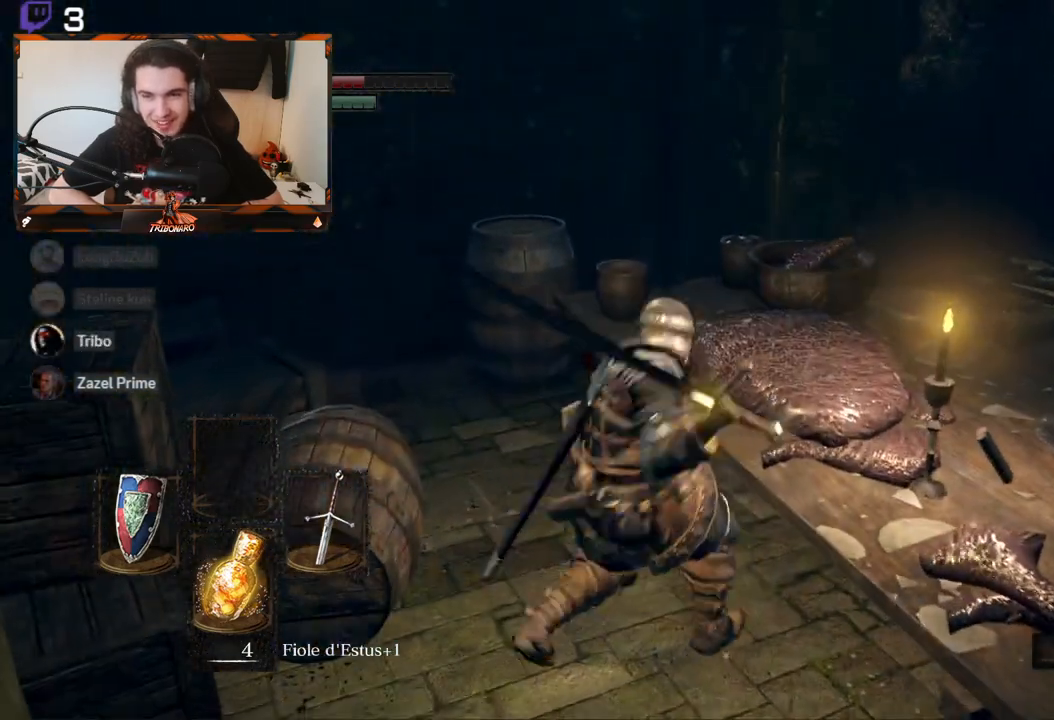
{"buttons": [], "left_stick": "up", "right_stick": "right", "events": [[133, "right_stick", "right"]]}
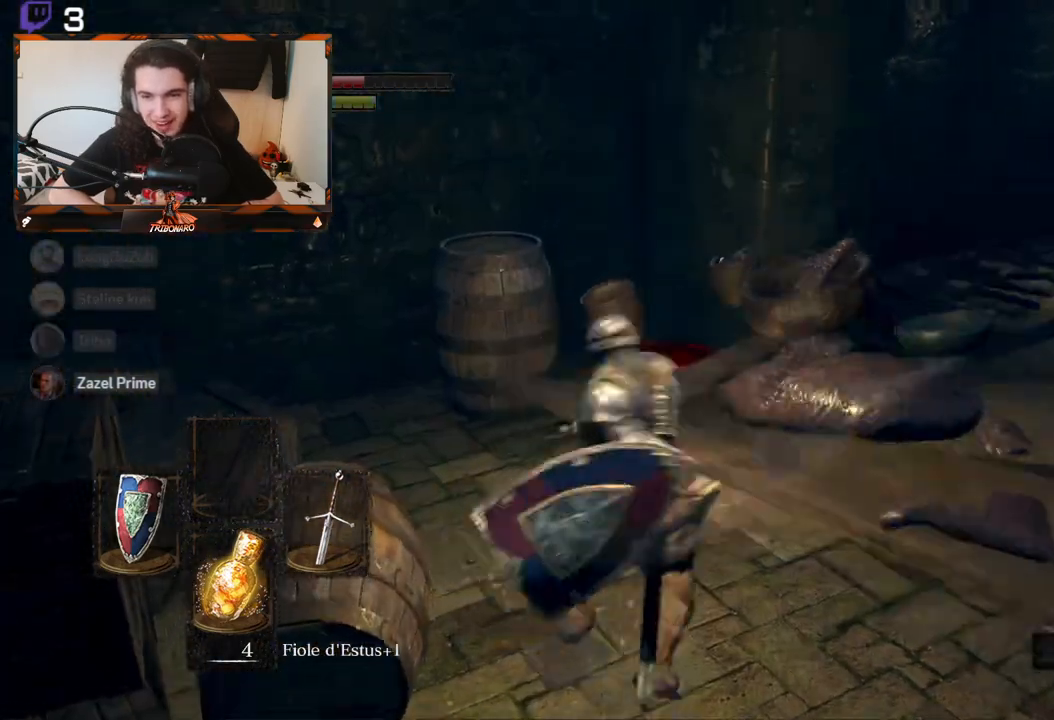
{"buttons": [], "left_stick": "center", "right_stick": "center", "events": [[400, "left_stick", "center"], [417, "right_stick", "center"]]}
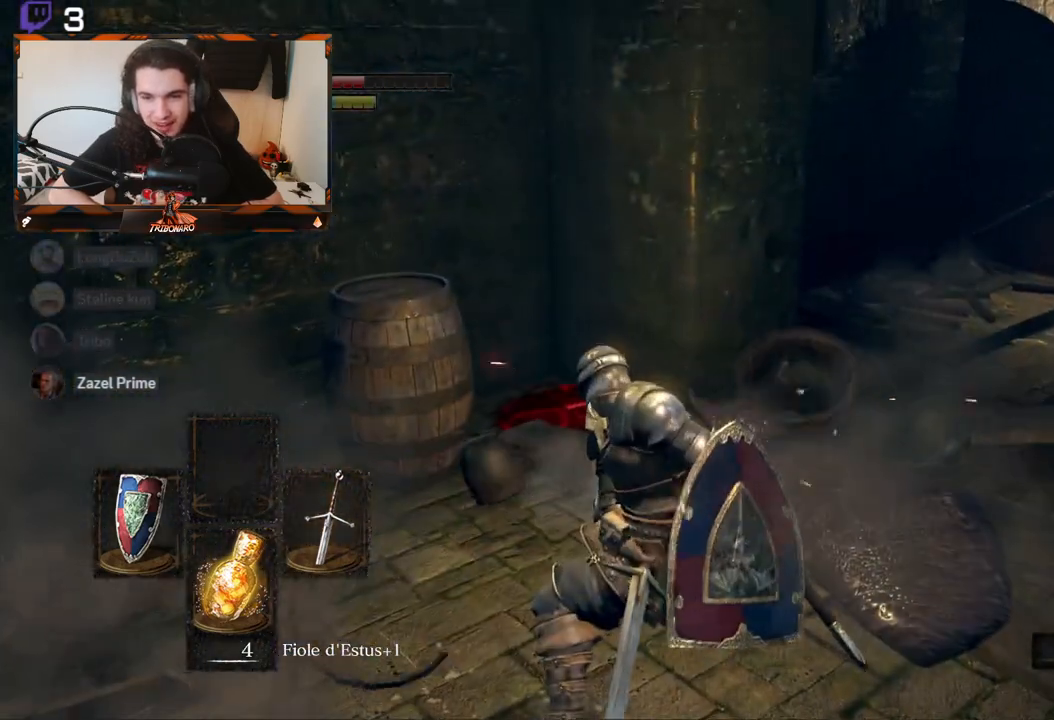
{"buttons": [], "left_stick": "center", "right_stick": "center", "events": [[67, "right_stick", "left"], [150, "right_stick", "center"]]}
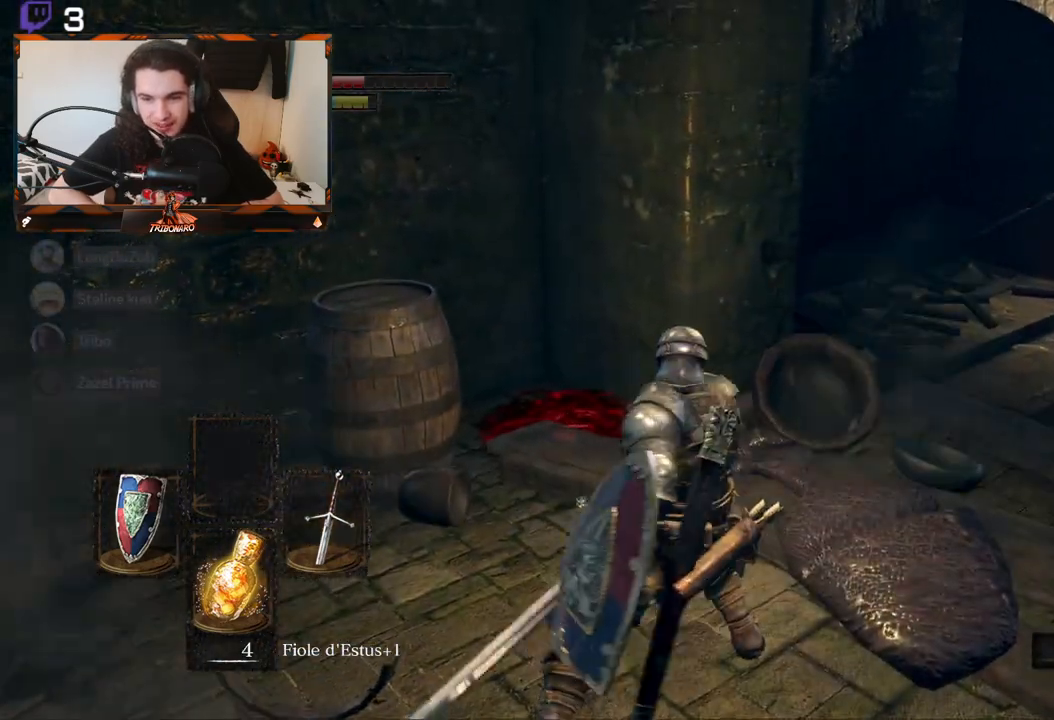
{"buttons": [], "left_stick": "up", "right_stick": "left", "events": [[17, "right_stick", "left"], [500, "left_stick", "up"]]}
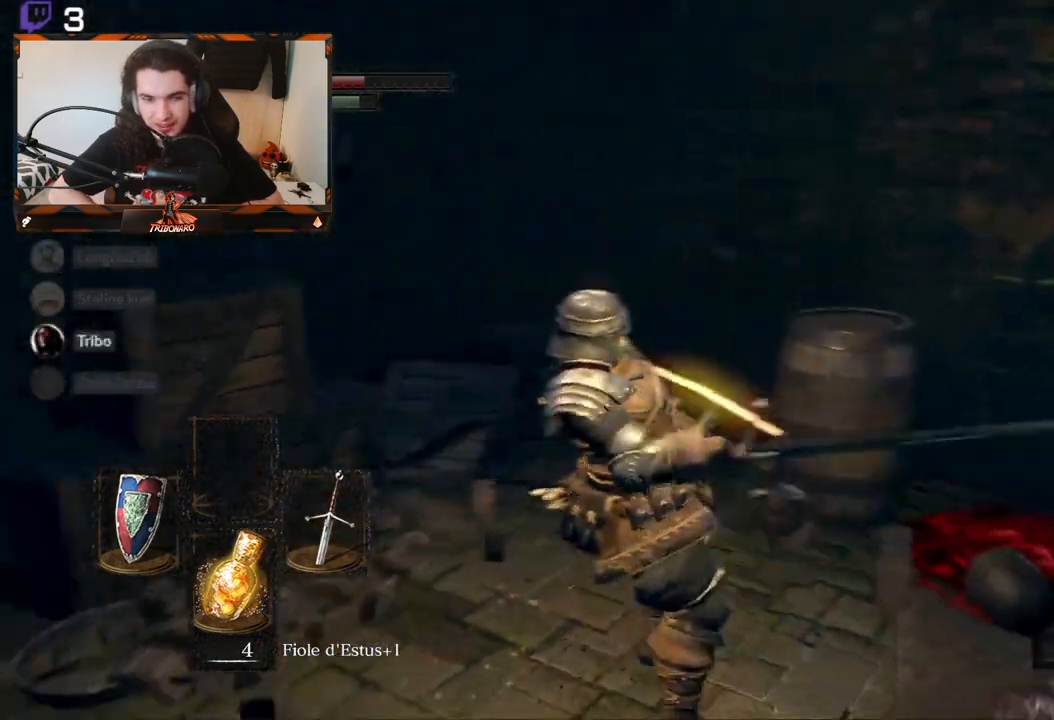
{"buttons": [], "left_stick": "up", "right_stick": "left", "events": [[50, "right_stick", "center"], [317, "right_stick", "left"]]}
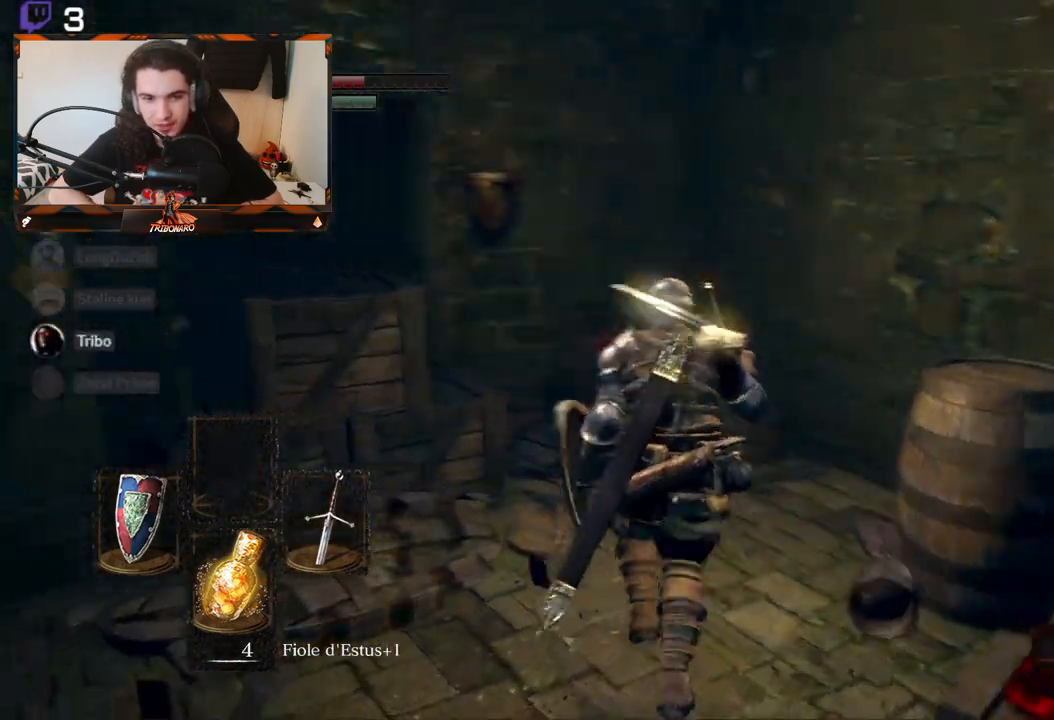
{"buttons": [], "left_stick": "up-left", "right_stick": "left", "events": [[167, "left_stick", "center"], [267, "left_stick", "left"], [333, "left_stick", "up-left"]]}
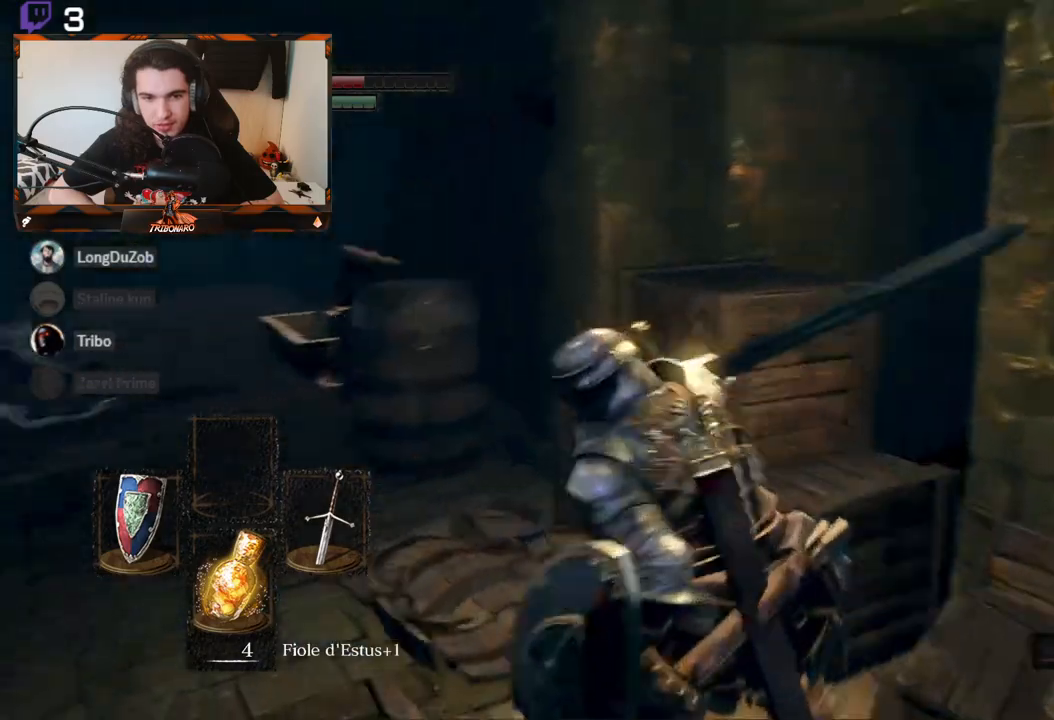
{"buttons": [], "left_stick": "up", "right_stick": "right", "events": [[200, "right_stick", "center"], [233, "left_stick", "up"], [300, "right_stick", "right"]]}